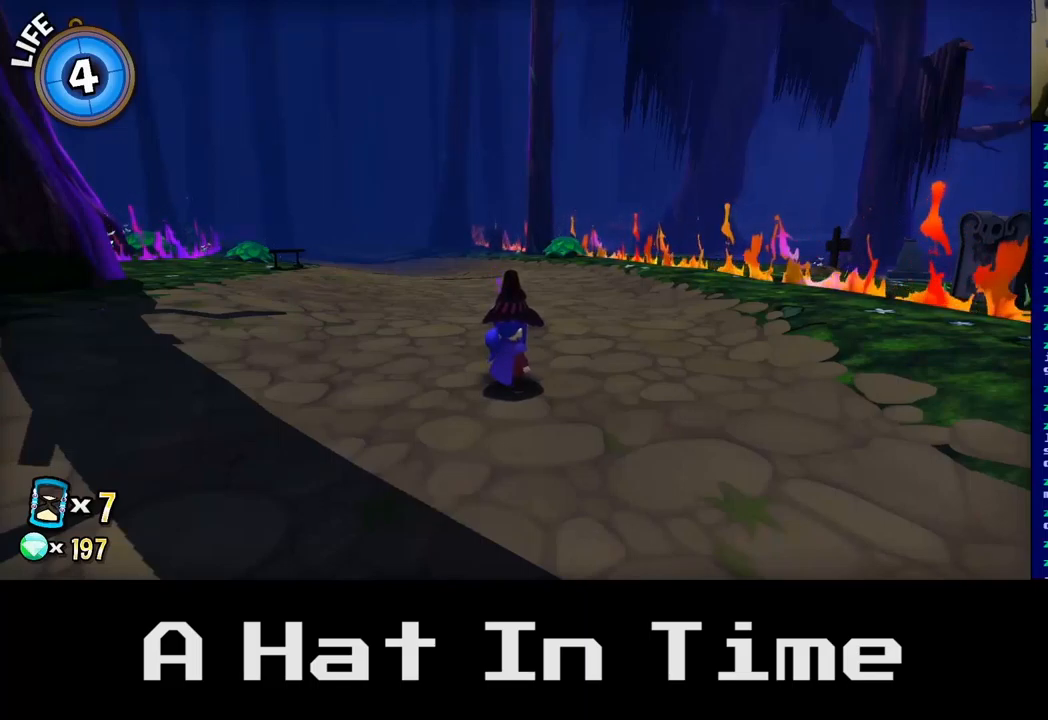
Gameplay with a controller (Xbox layout); each line is a JSON object with the inputs held at the frame after it. "events" lists button and stick changes between this image and that frame as [ms after this image, input, new state], when the widget could be followed in between.
{"buttons": [], "left_stick": "up-left", "right_stick": "center", "events": [[383, "left_stick", "up-left"]]}
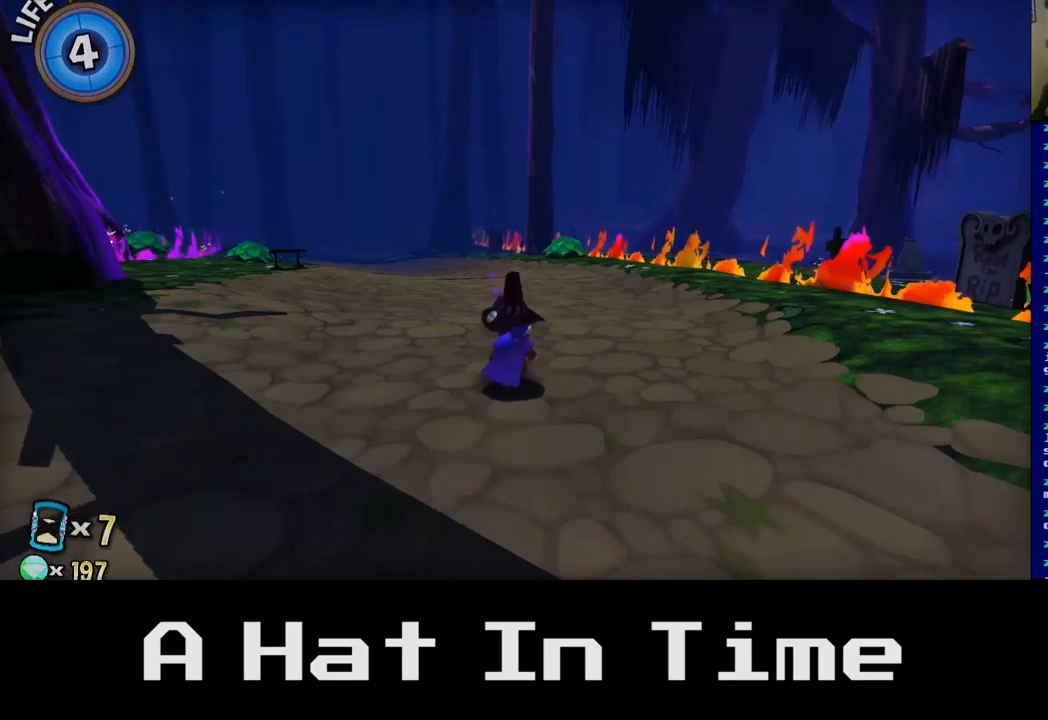
{"buttons": [], "left_stick": "center", "right_stick": "center", "events": [[317, "left_stick", "center"]]}
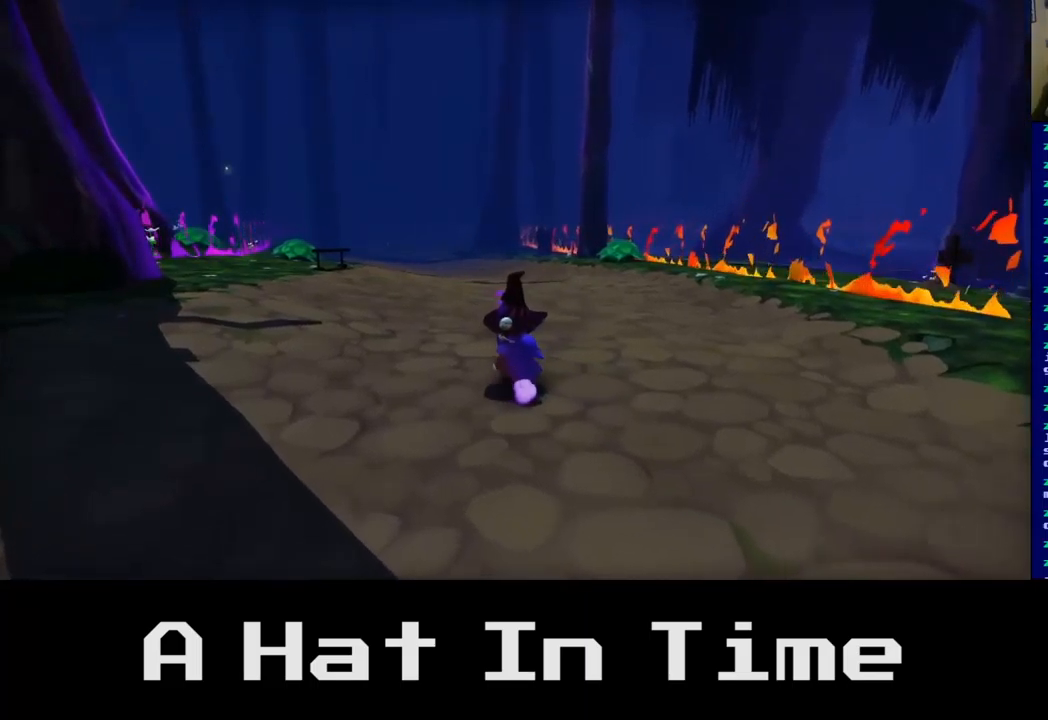
{"buttons": [], "left_stick": "left", "right_stick": "center", "events": [[50, "left_stick", "up"], [317, "left_stick", "center"], [467, "left_stick", "left"]]}
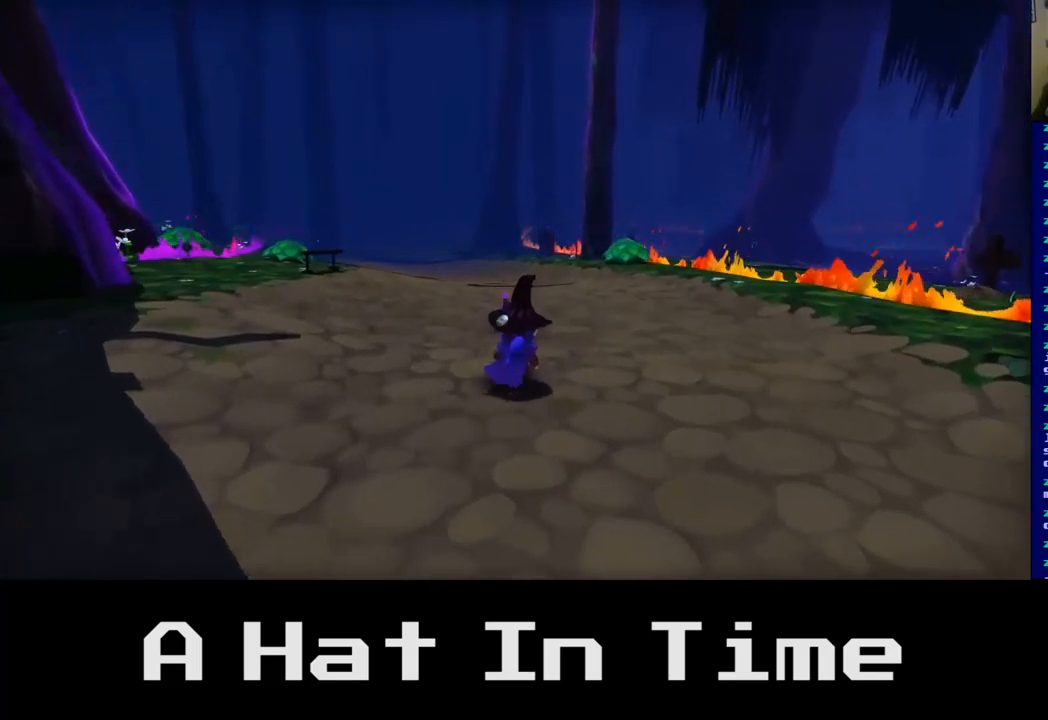
{"buttons": [], "left_stick": "up-right", "right_stick": "center", "events": [[183, "left_stick", "up-left"], [450, "left_stick", "up-right"]]}
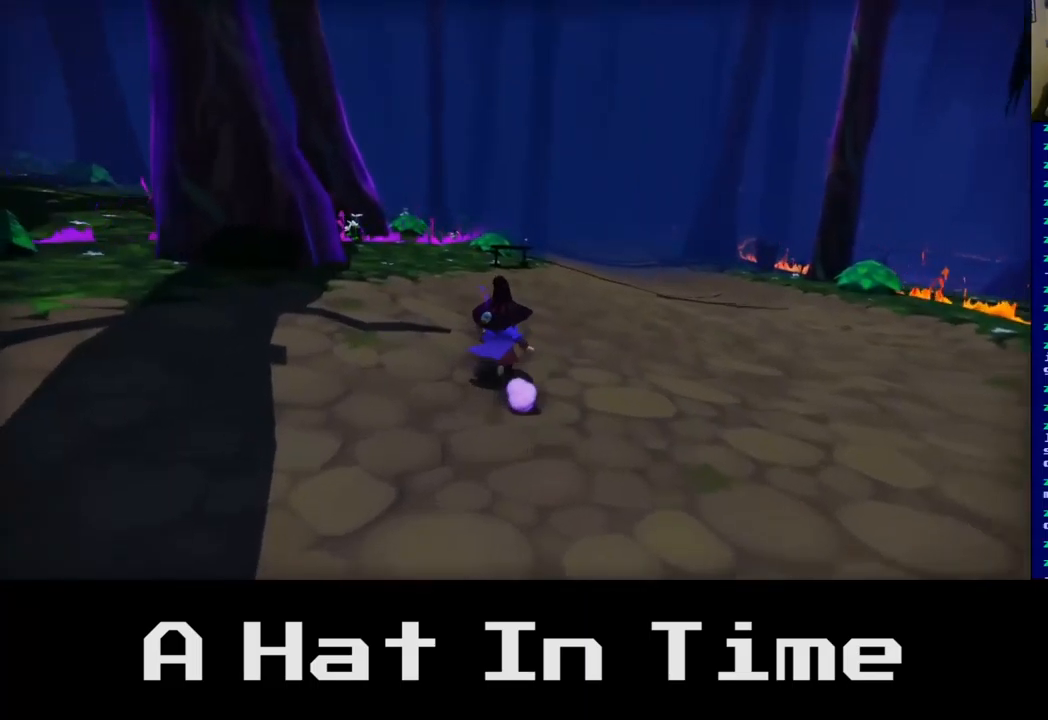
{"buttons": [], "left_stick": "left", "right_stick": "center", "events": [[167, "left_stick", "up"], [317, "left_stick", "up-left"], [417, "left_stick", "left"]]}
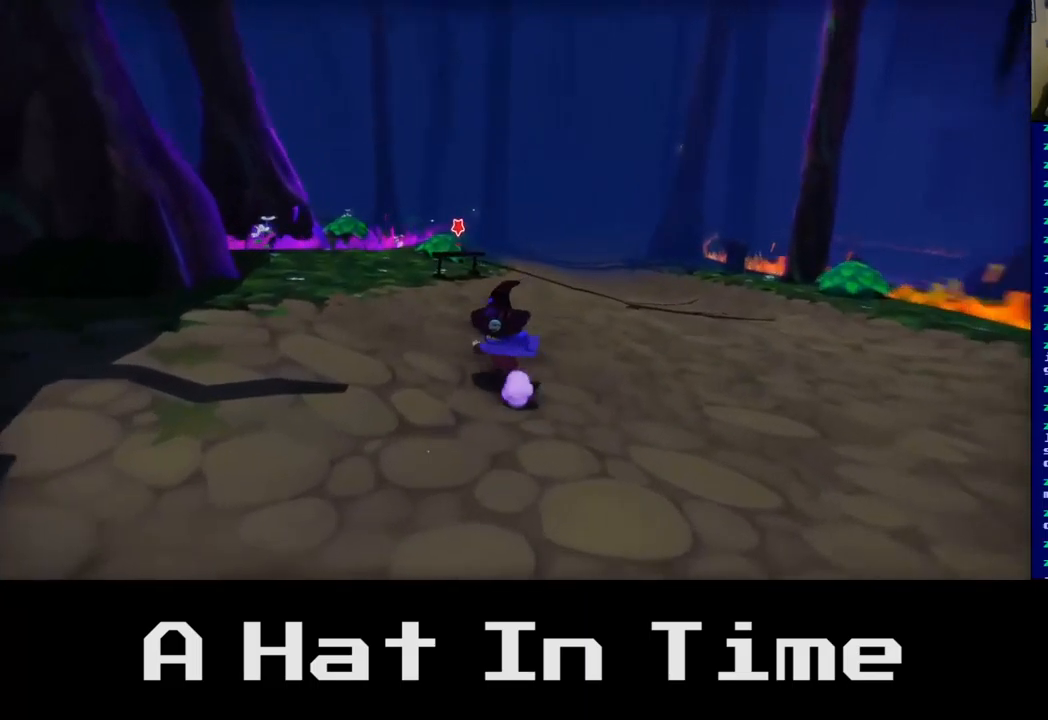
{"buttons": [], "left_stick": "up", "right_stick": "center", "events": [[67, "left_stick", "center"], [200, "left_stick", "up"]]}
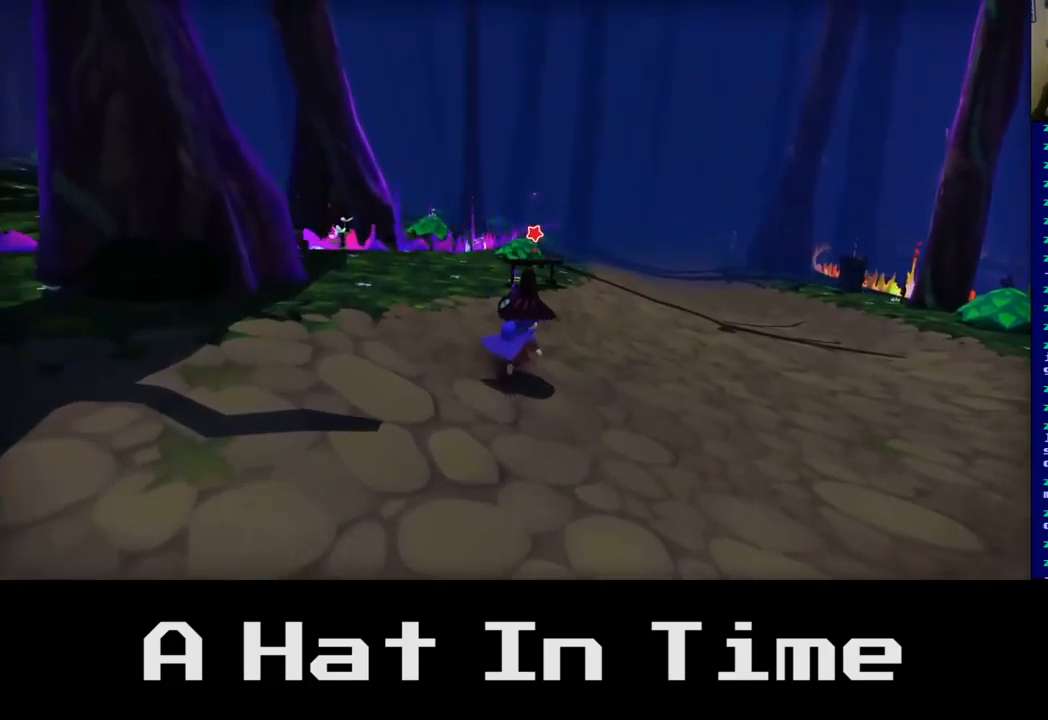
{"buttons": [], "left_stick": "up-right", "right_stick": "center", "events": [[467, "left_stick", "up-right"]]}
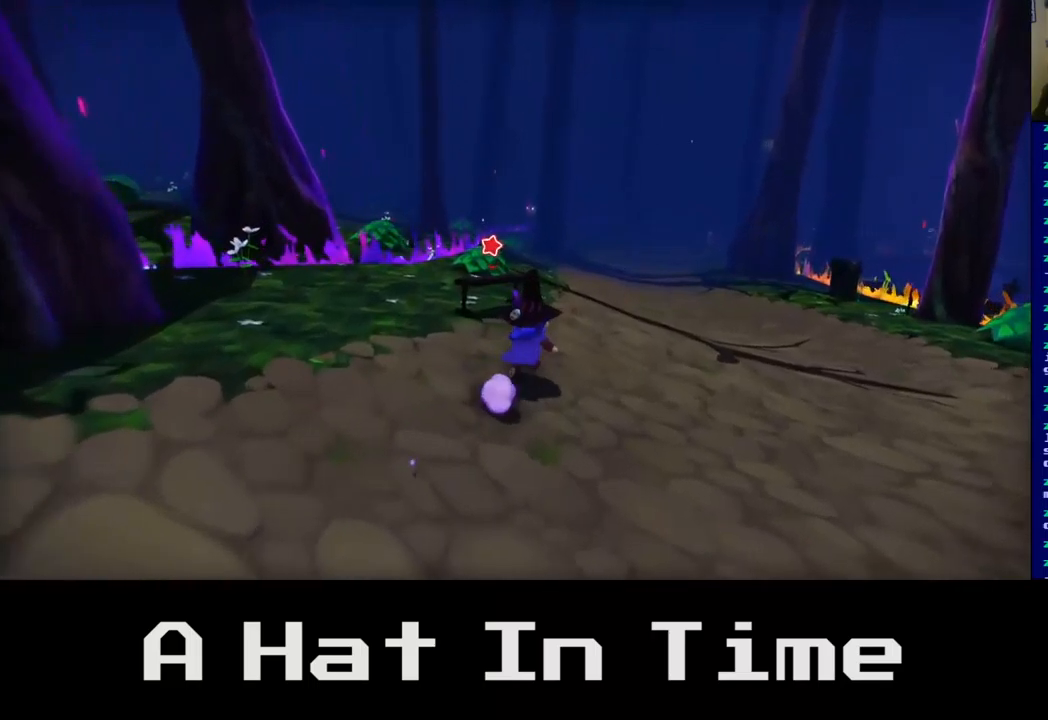
{"buttons": [], "left_stick": "up-left", "right_stick": "center", "events": [[167, "left_stick", "up-left"]]}
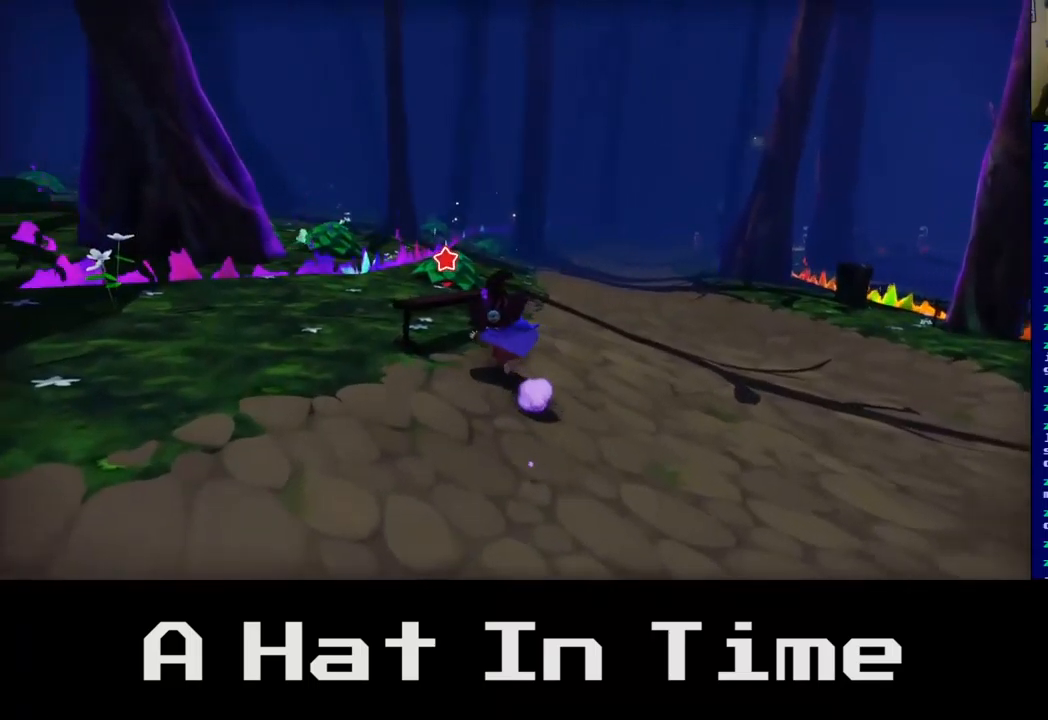
{"buttons": [], "left_stick": "center", "right_stick": "center", "events": [[34, "left_stick", "center"]]}
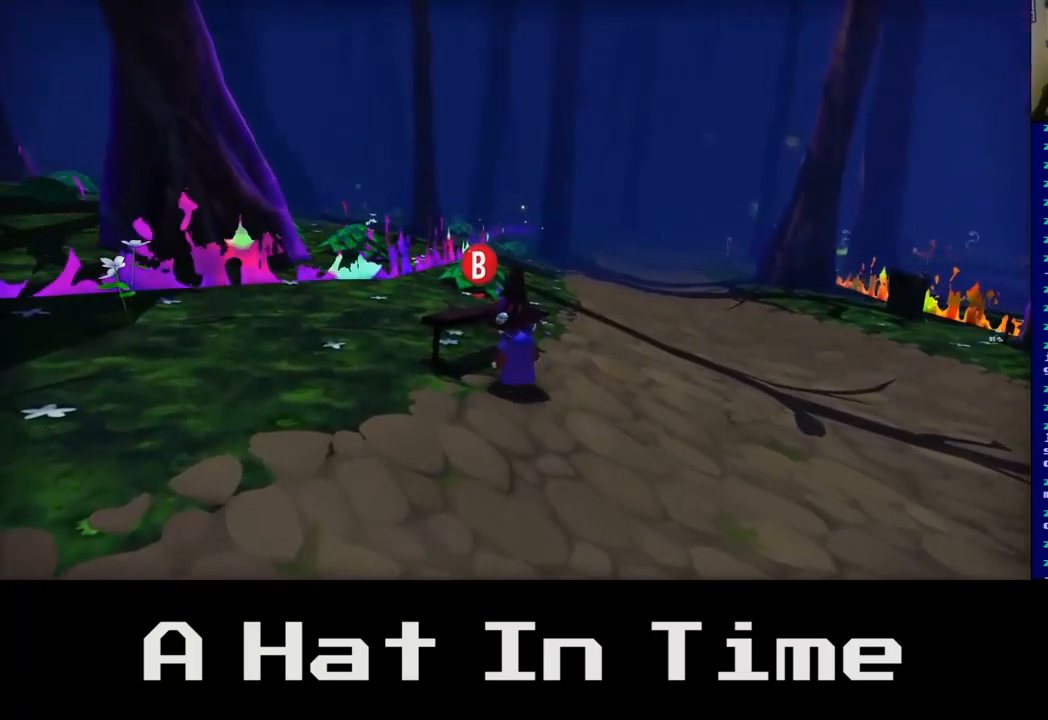
{"buttons": [], "left_stick": "up", "right_stick": "center", "events": [[234, "left_stick", "up"]]}
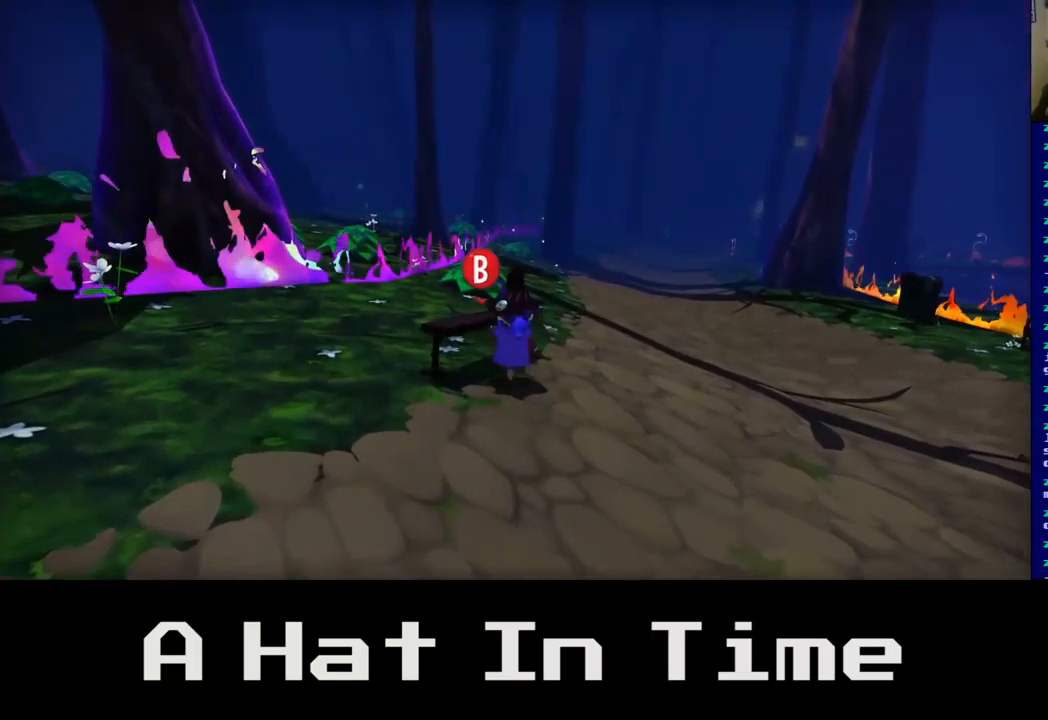
{"buttons": [], "left_stick": "center", "right_stick": "center", "events": [[50, "left_stick", "center"]]}
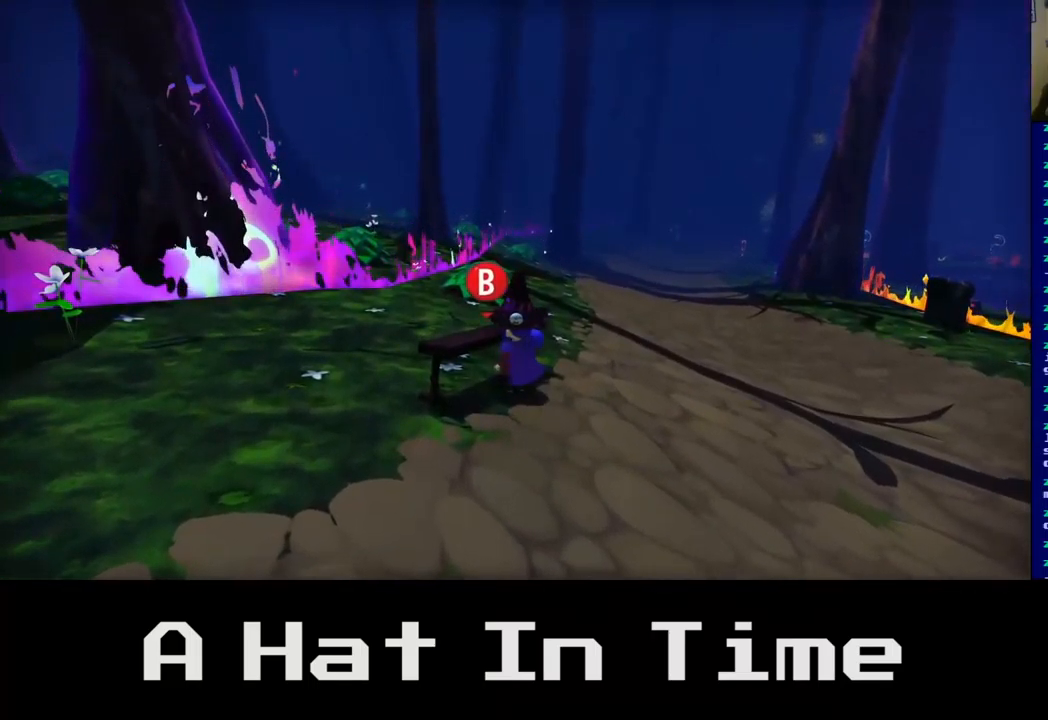
{"buttons": [], "left_stick": "center", "right_stick": "center", "events": [[50, "B", "down"], [167, "B", "up"]]}
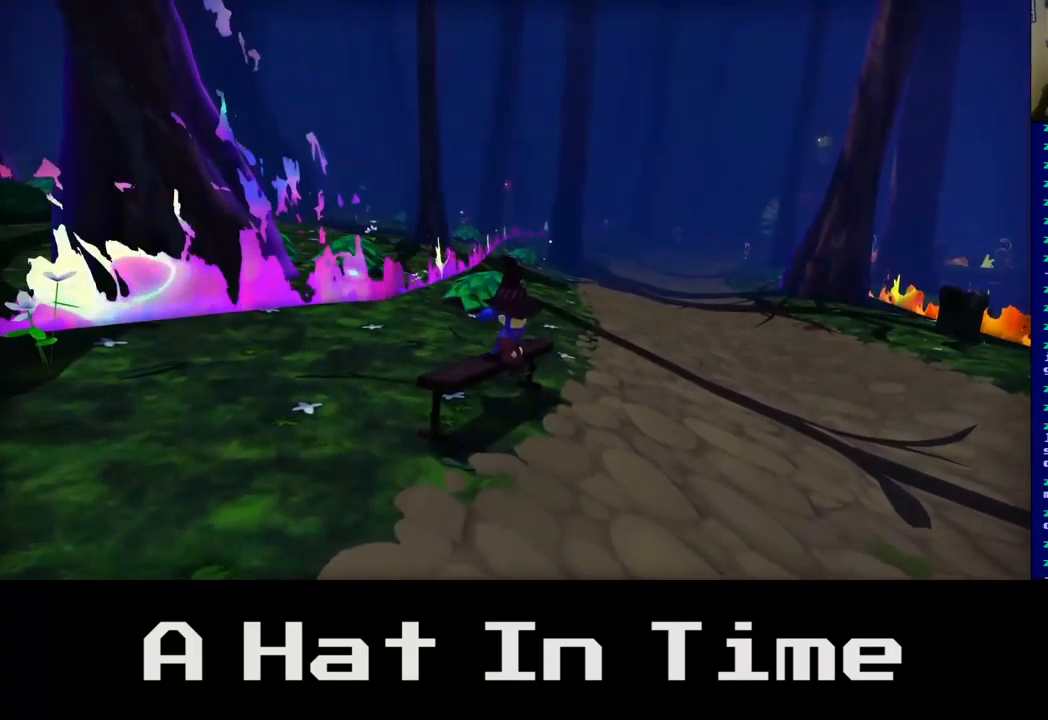
{"buttons": [], "left_stick": "center", "right_stick": "center", "events": [[434, "B", "down"], [484, "B", "up"]]}
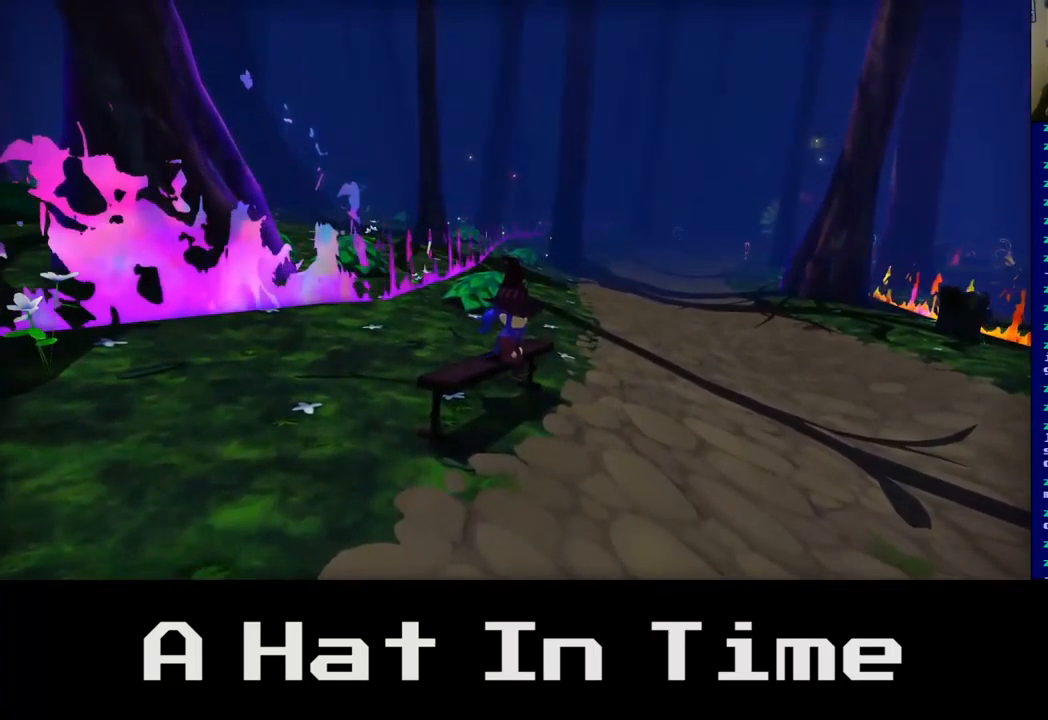
{"buttons": [], "left_stick": "center", "right_stick": "center", "events": []}
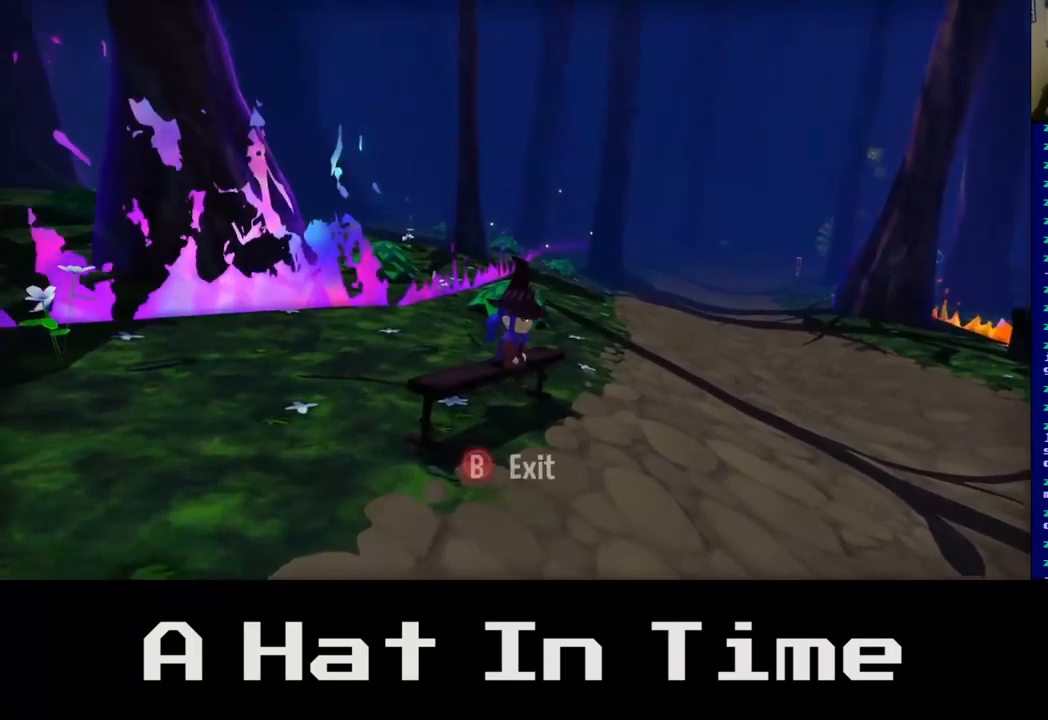
{"buttons": [], "left_stick": "center", "right_stick": "center", "events": []}
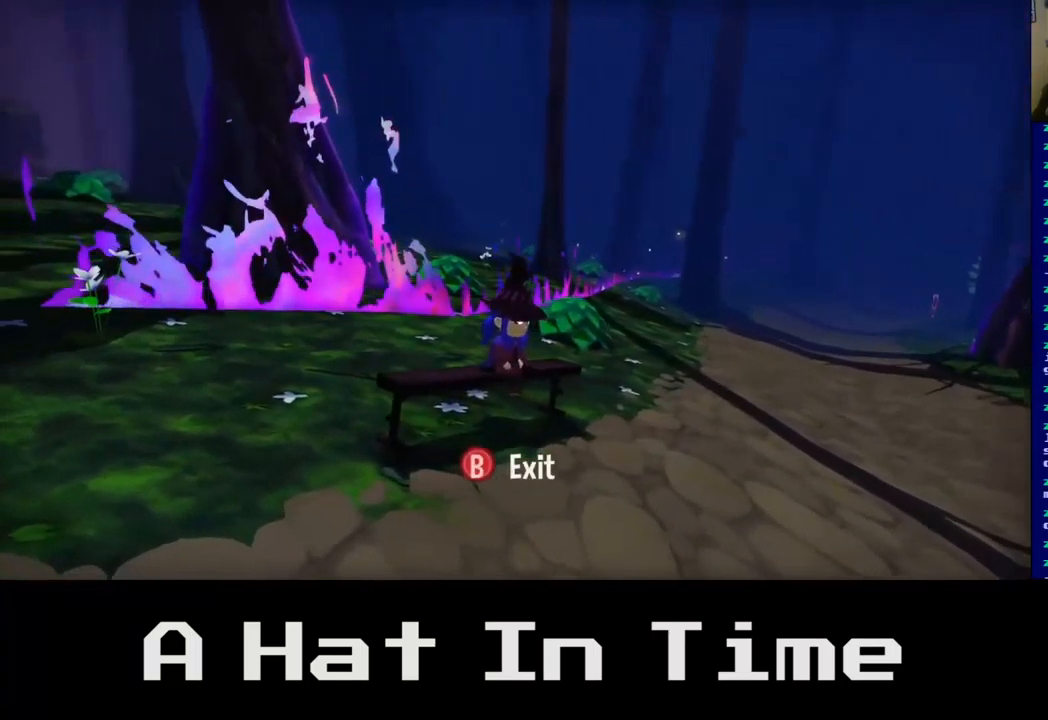
{"buttons": [], "left_stick": "center", "right_stick": "center", "events": []}
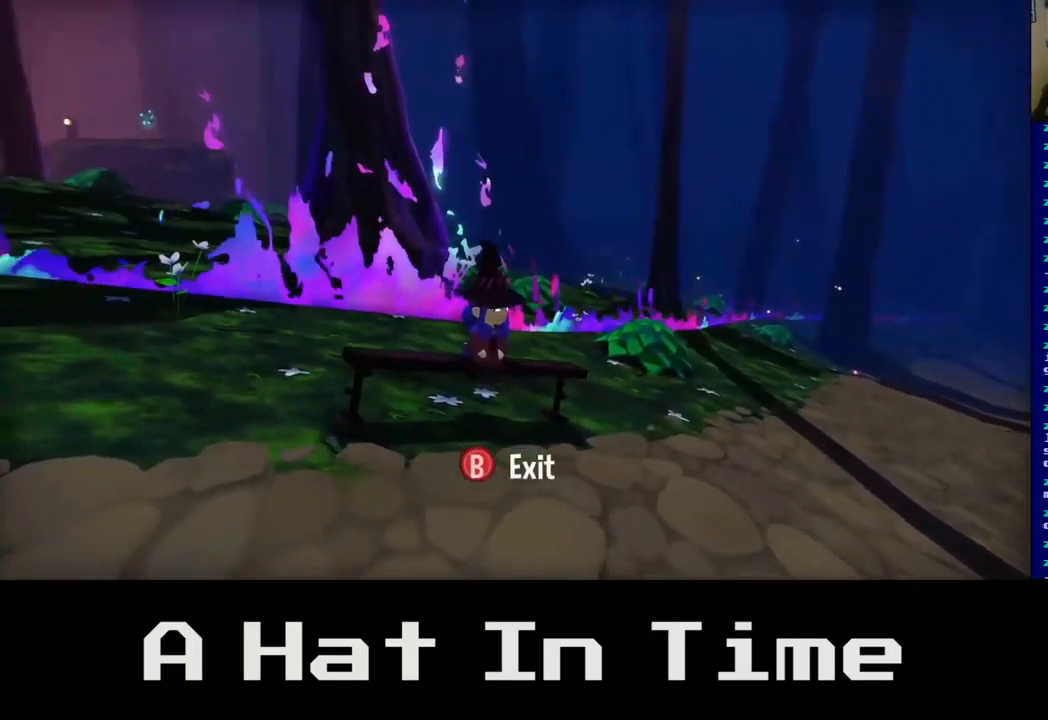
{"buttons": [], "left_stick": "center", "right_stick": "center", "events": [[317, "B", "down"], [383, "B", "up"]]}
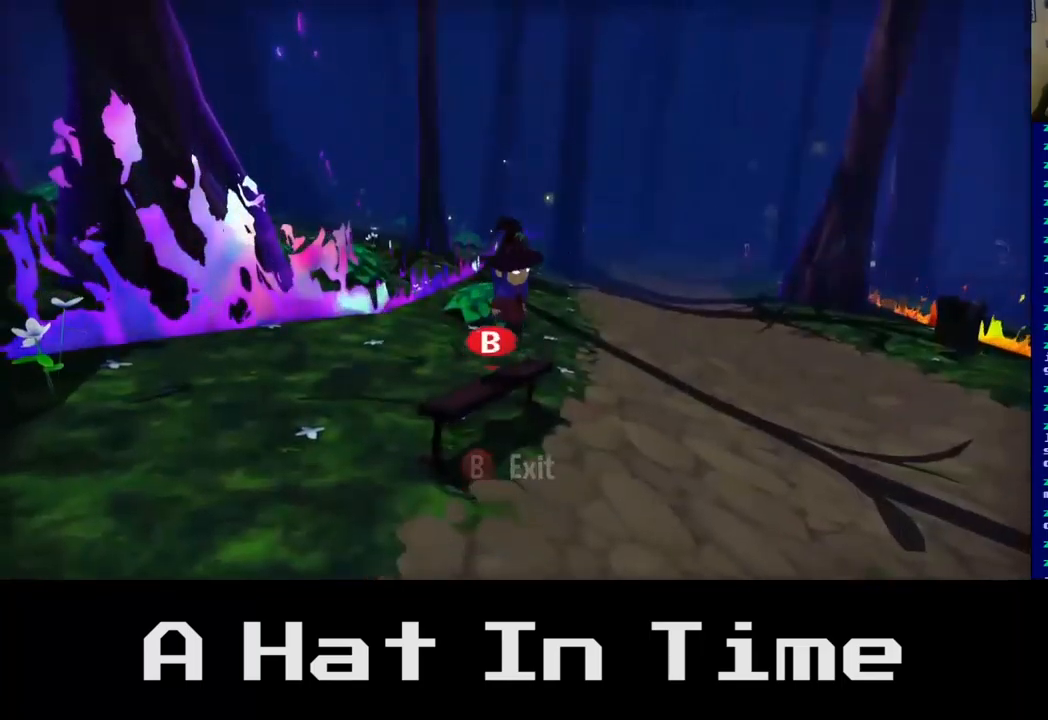
{"buttons": [], "left_stick": "up-right", "right_stick": "center", "events": [[300, "left_stick", "right"], [450, "left_stick", "up-right"]]}
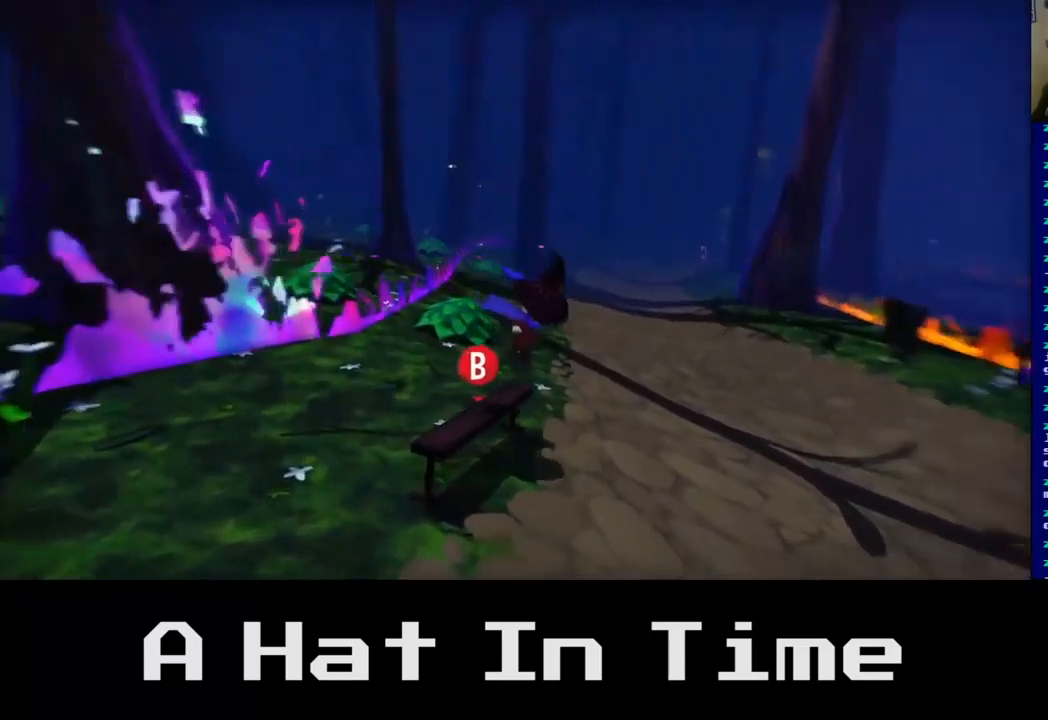
{"buttons": [], "left_stick": "up", "right_stick": "center", "events": [[334, "A", "down"], [467, "A", "up"], [484, "left_stick", "up"]]}
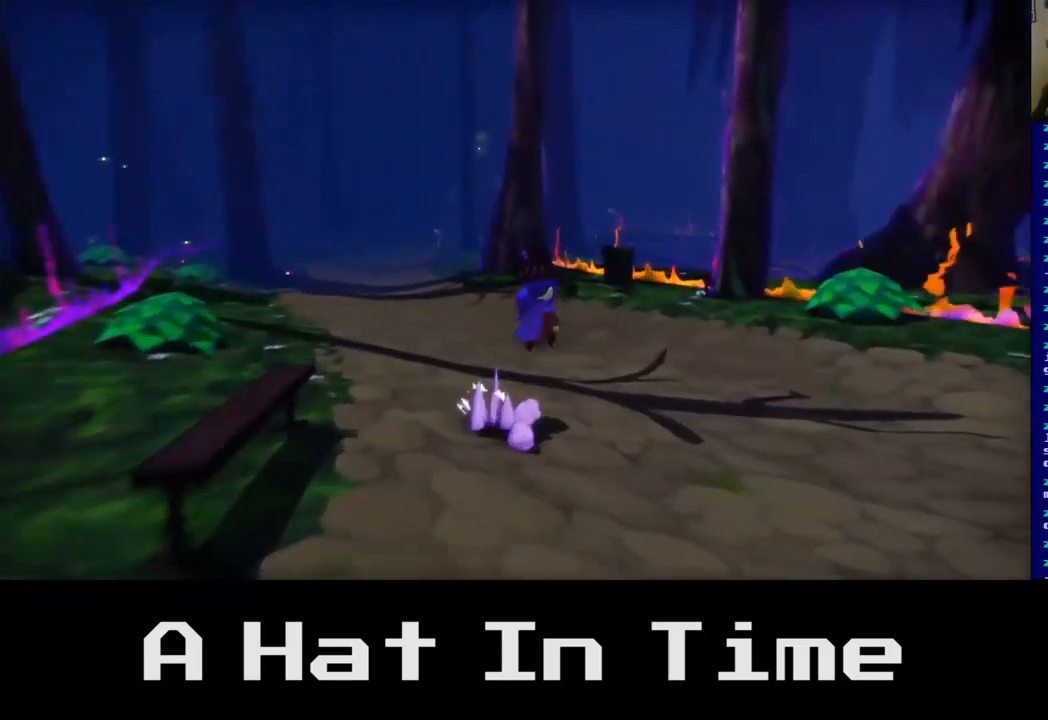
{"buttons": ["A"], "left_stick": "up-left", "right_stick": "center", "events": [[250, "left_stick", "up-left"], [500, "A", "down"]]}
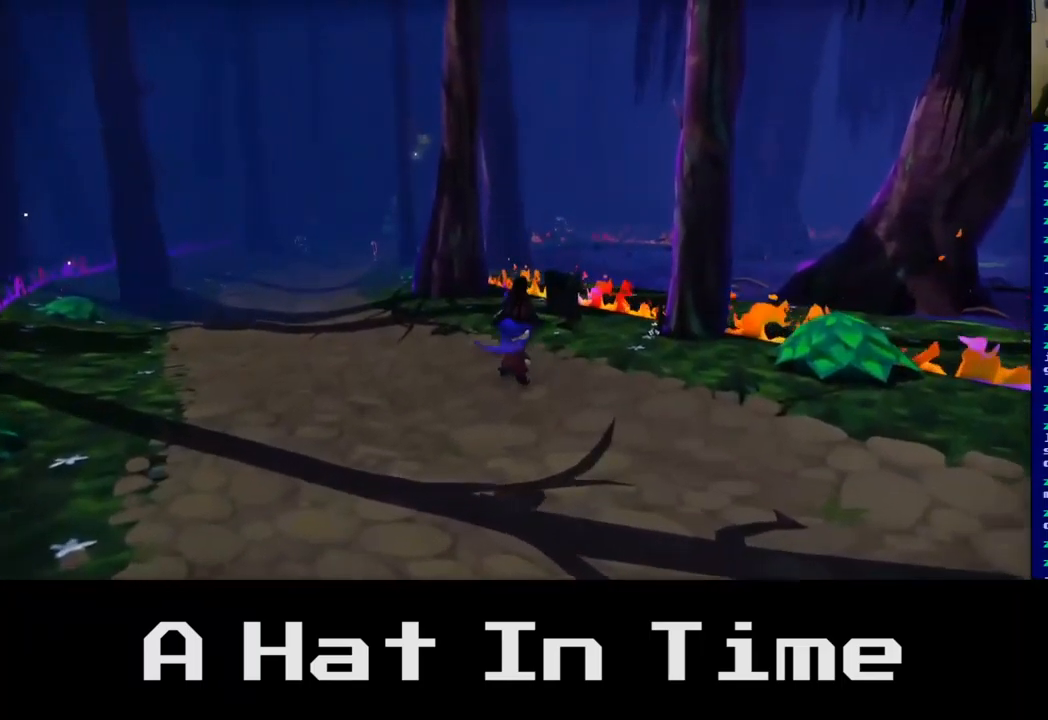
{"buttons": [], "left_stick": "up-right", "right_stick": "center", "events": [[50, "left_stick", "up"], [100, "A", "up"], [300, "left_stick", "up-right"]]}
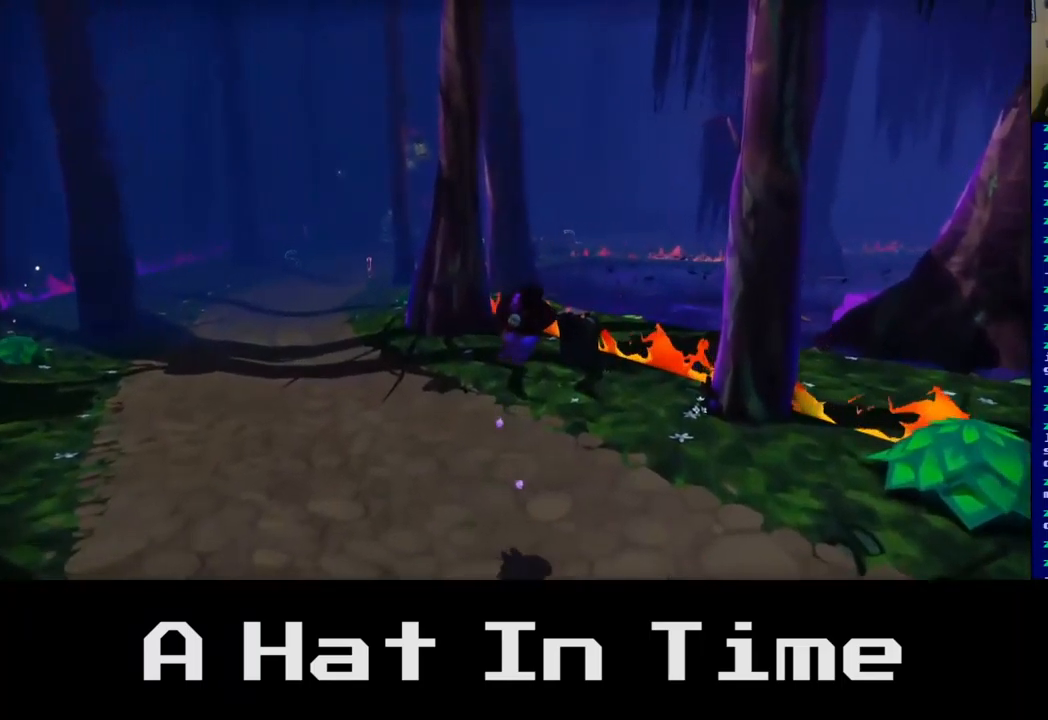
{"buttons": [], "left_stick": "down-right", "right_stick": "center", "events": [[34, "left_stick", "right"], [184, "left_stick", "down-right"]]}
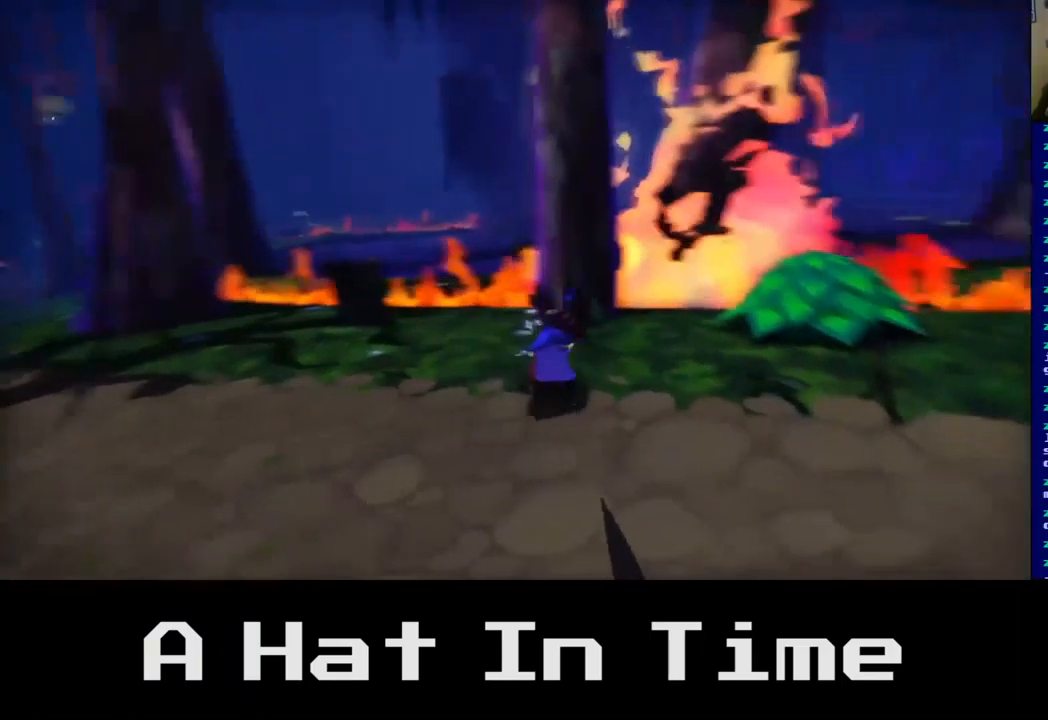
{"buttons": [], "left_stick": "up-left", "right_stick": "center", "events": [[84, "left_stick", "right"], [184, "left_stick", "up-right"], [450, "left_stick", "up-left"]]}
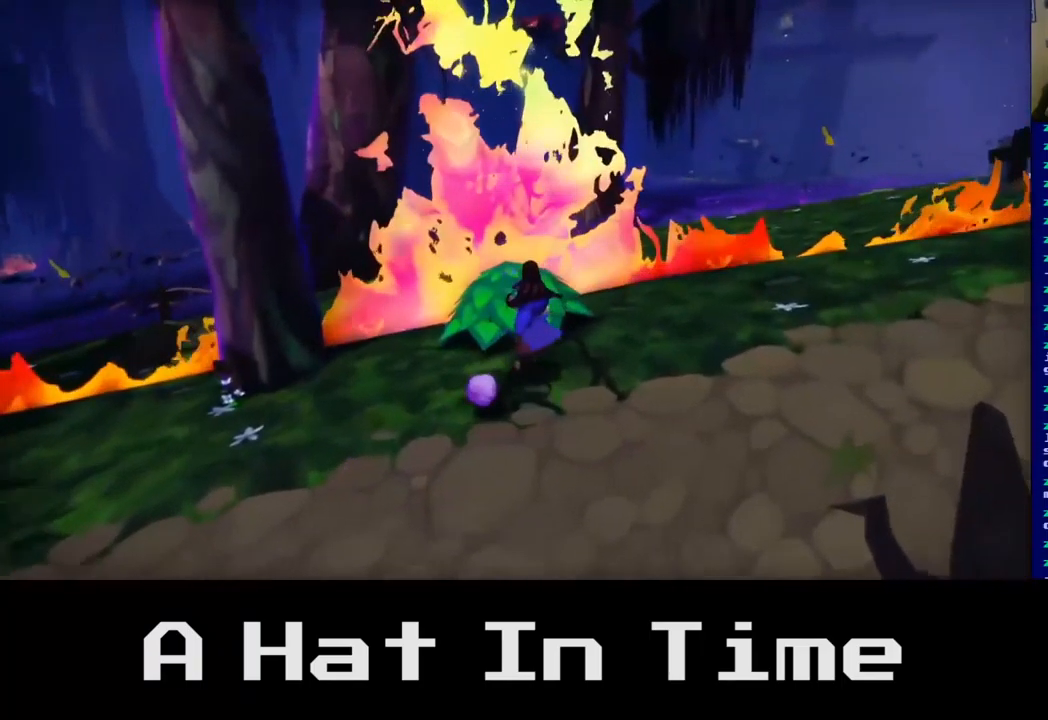
{"buttons": [], "left_stick": "left", "right_stick": "center", "events": [[34, "left_stick", "left"], [167, "left_stick", "down-left"], [484, "left_stick", "left"]]}
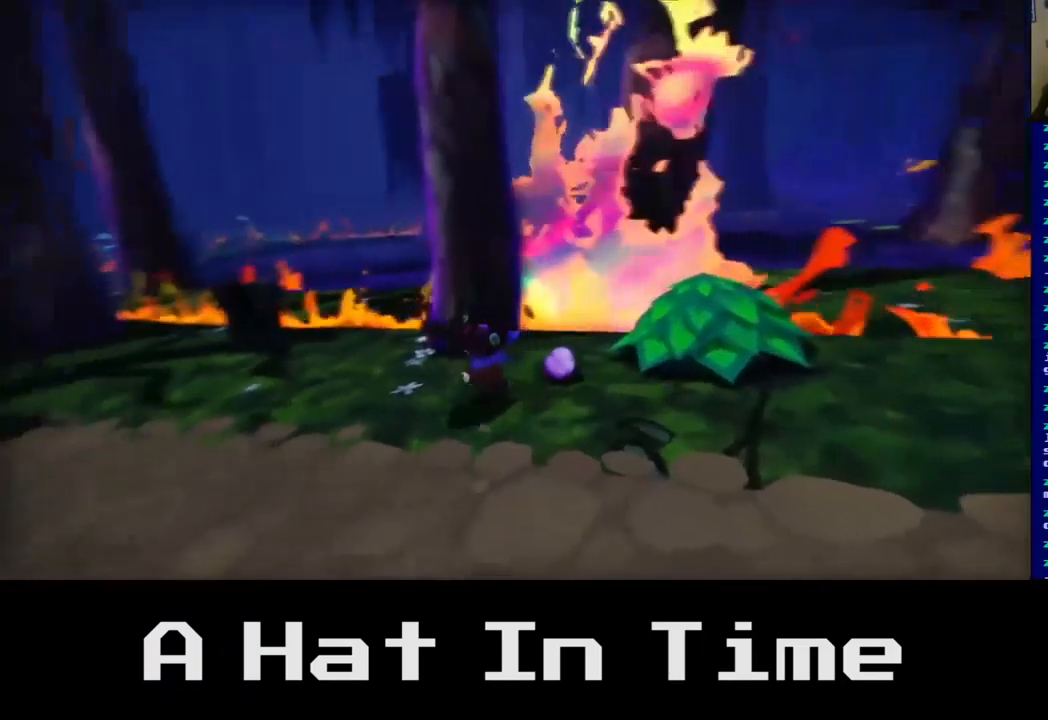
{"buttons": [], "left_stick": "up", "right_stick": "center", "events": [[150, "left_stick", "up-left"], [450, "left_stick", "up"]]}
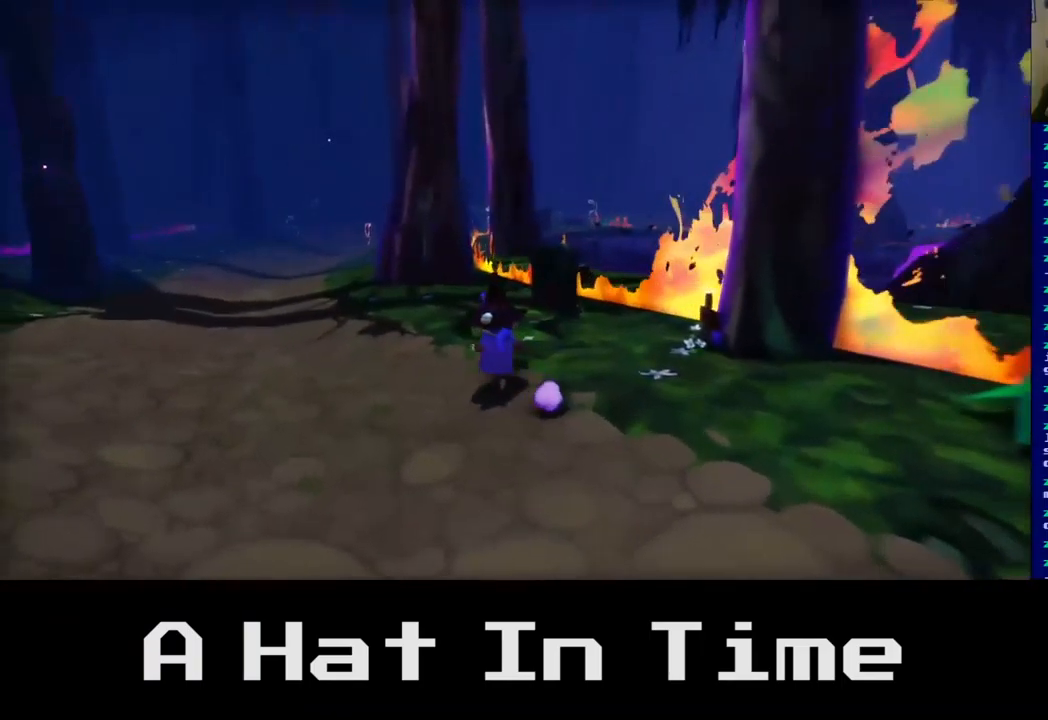
{"buttons": [], "left_stick": "up-left", "right_stick": "center", "events": [[400, "left_stick", "up-left"]]}
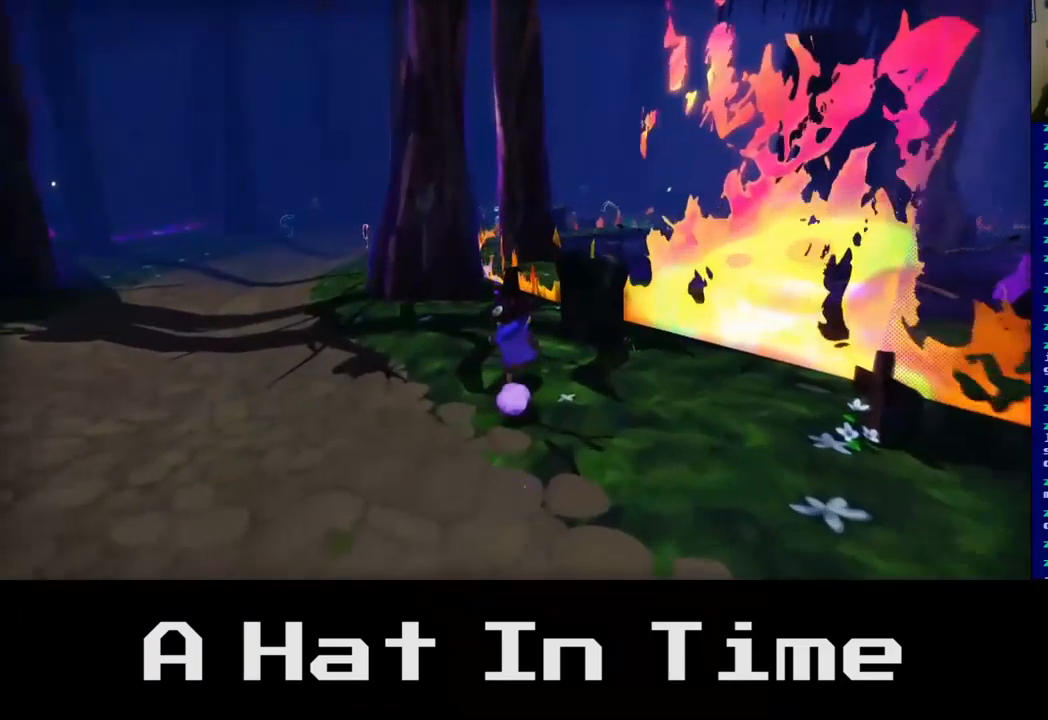
{"buttons": [], "left_stick": "up-left", "right_stick": "center", "events": []}